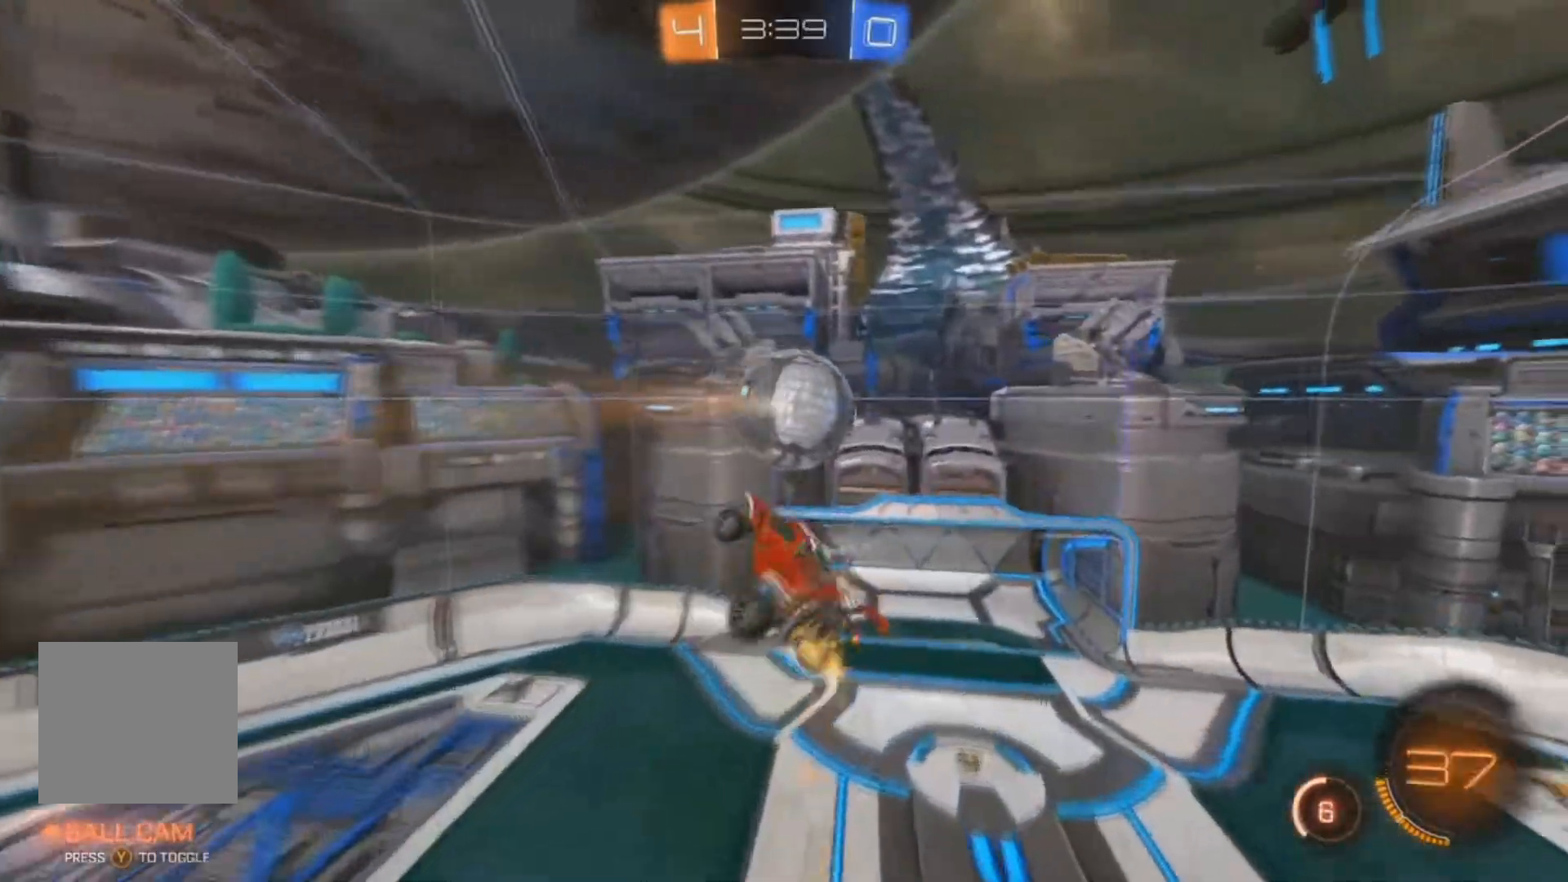
Gameplay with a controller (Xbox layout); each line is a JSON object with the inputs held at the frame after it (dt_ms = milliseconds from this image to that frame). "events" lists button and stick changes between this image and that frame as [ms after this image, input, new state], when the widget could be followed in between.
{"dt_ms": 500, "buttons": ["B", "R2"], "left_stick": "up-right", "right_stick": "center", "events": [[33, "B", "down"], [233, "B", "up"], [267, "X", "up"], [267, "left_stick", "up"], [400, "B", "down"], [400, "left_stick", "up-right"]]}
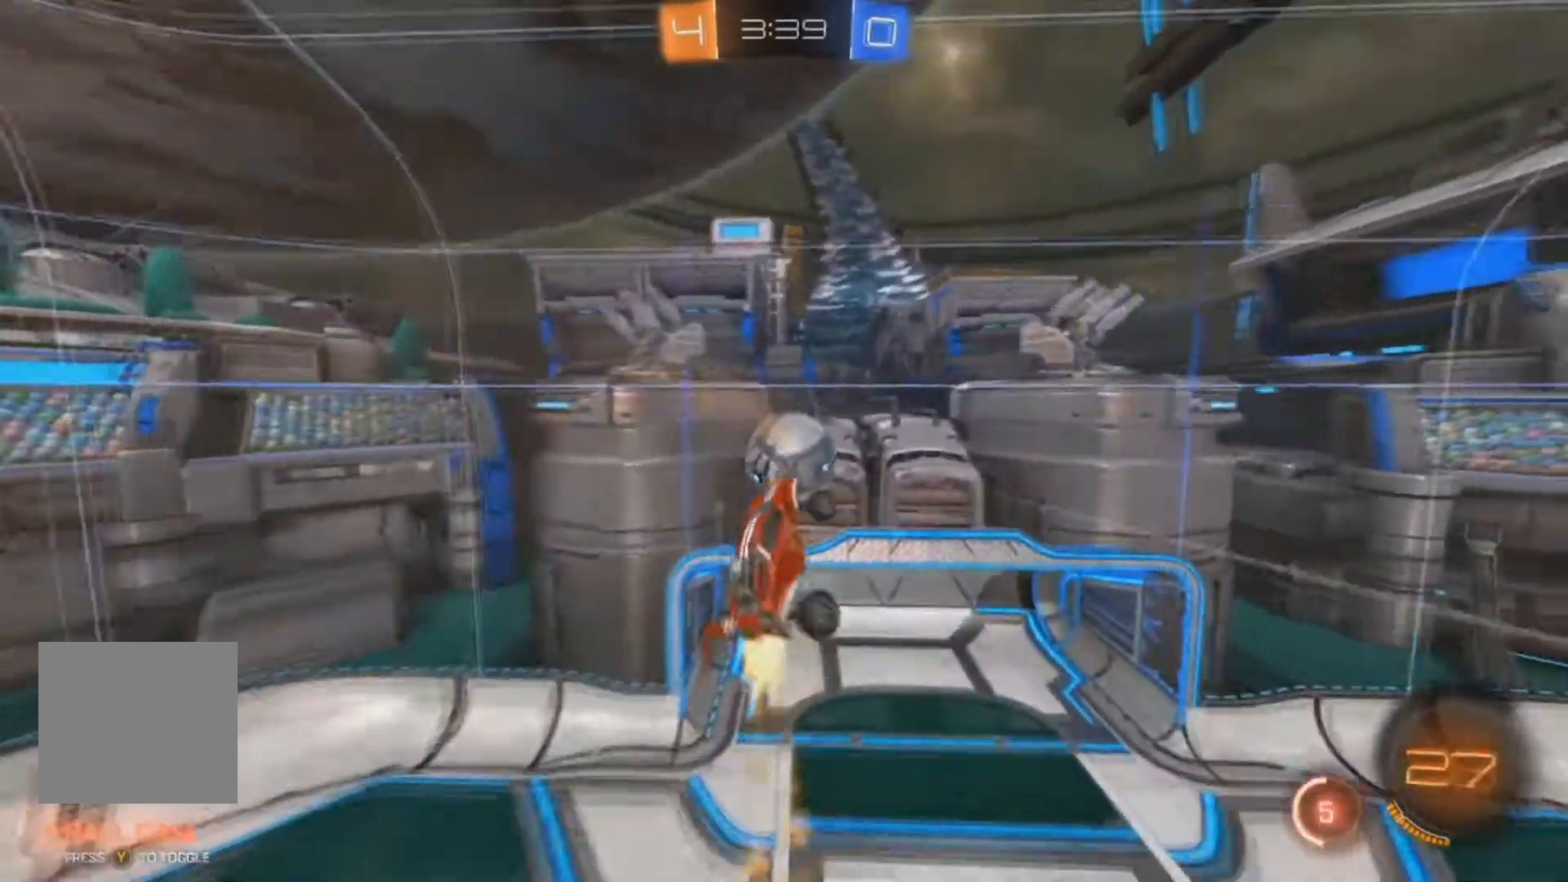
{"dt_ms": 500, "buttons": ["R2"], "left_stick": "up", "right_stick": "center", "events": [[133, "left_stick", "center"], [233, "left_stick", "up-left"], [333, "B", "up"], [367, "left_stick", "up"]]}
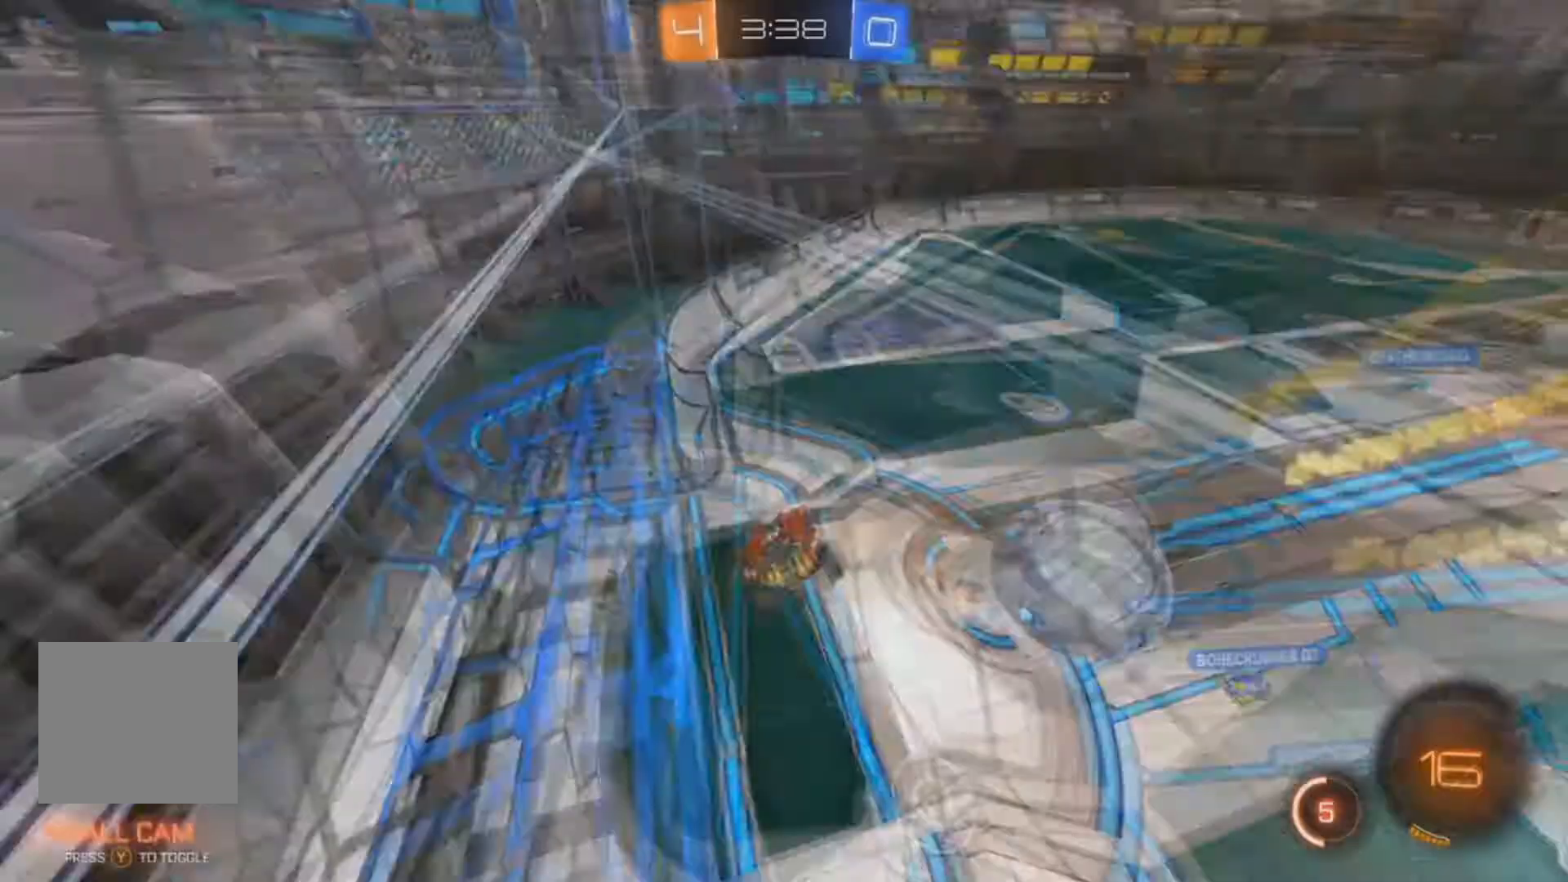
{"dt_ms": 500, "buttons": ["R2"], "left_stick": "down", "right_stick": "center"}
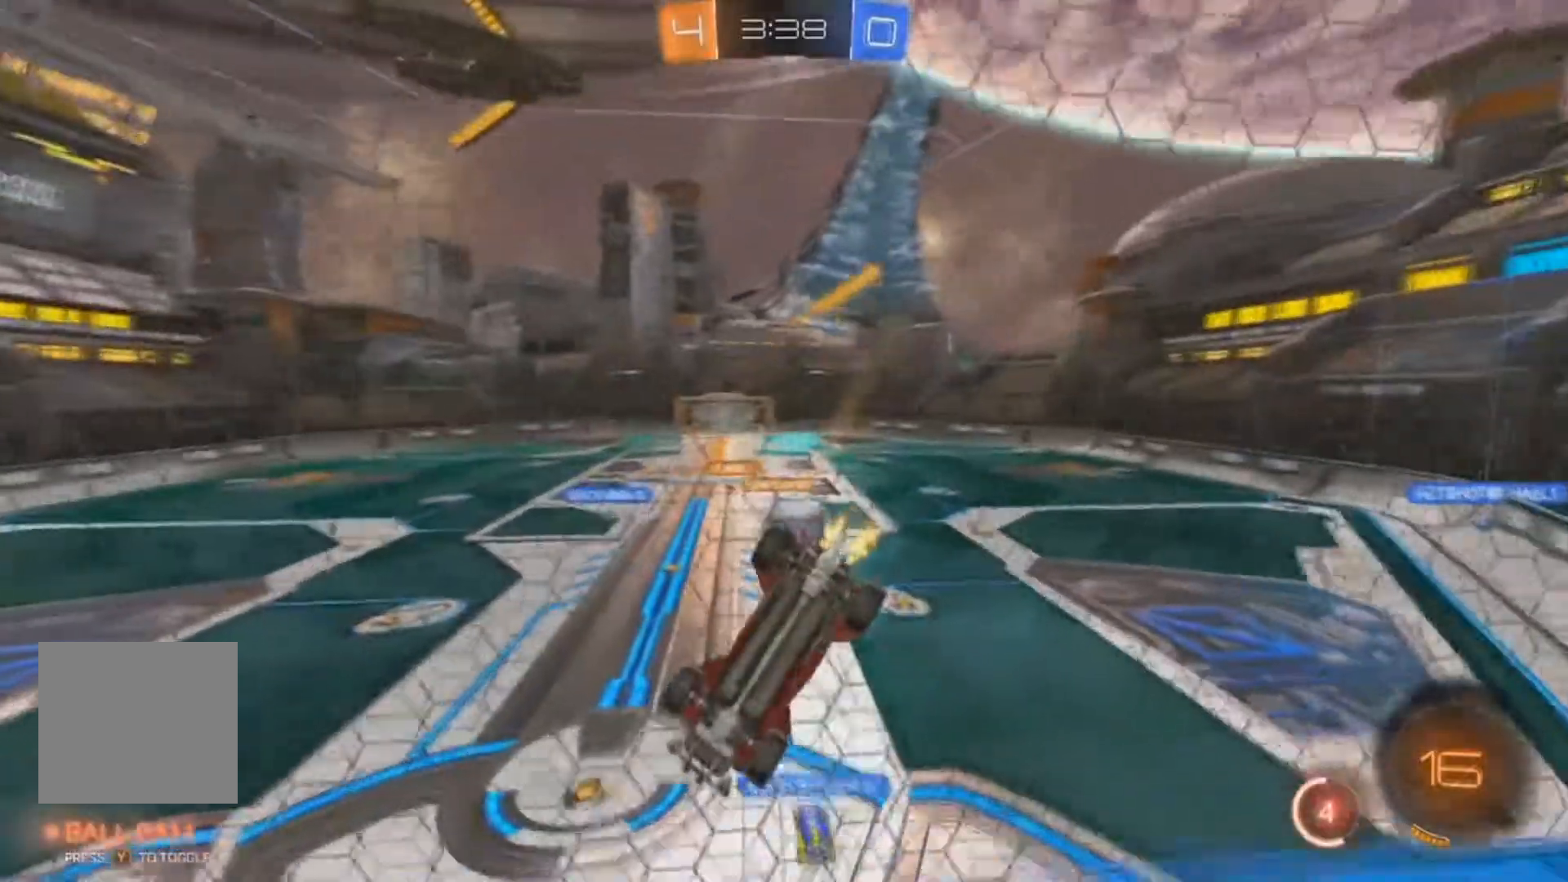
{"dt_ms": 500, "buttons": ["A", "R2"], "left_stick": "down", "right_stick": "center", "events": [[133, "X", "down"], [167, "left_stick", "down-left"], [367, "A", "down"], [367, "X", "up"], [400, "left_stick", "down"]]}
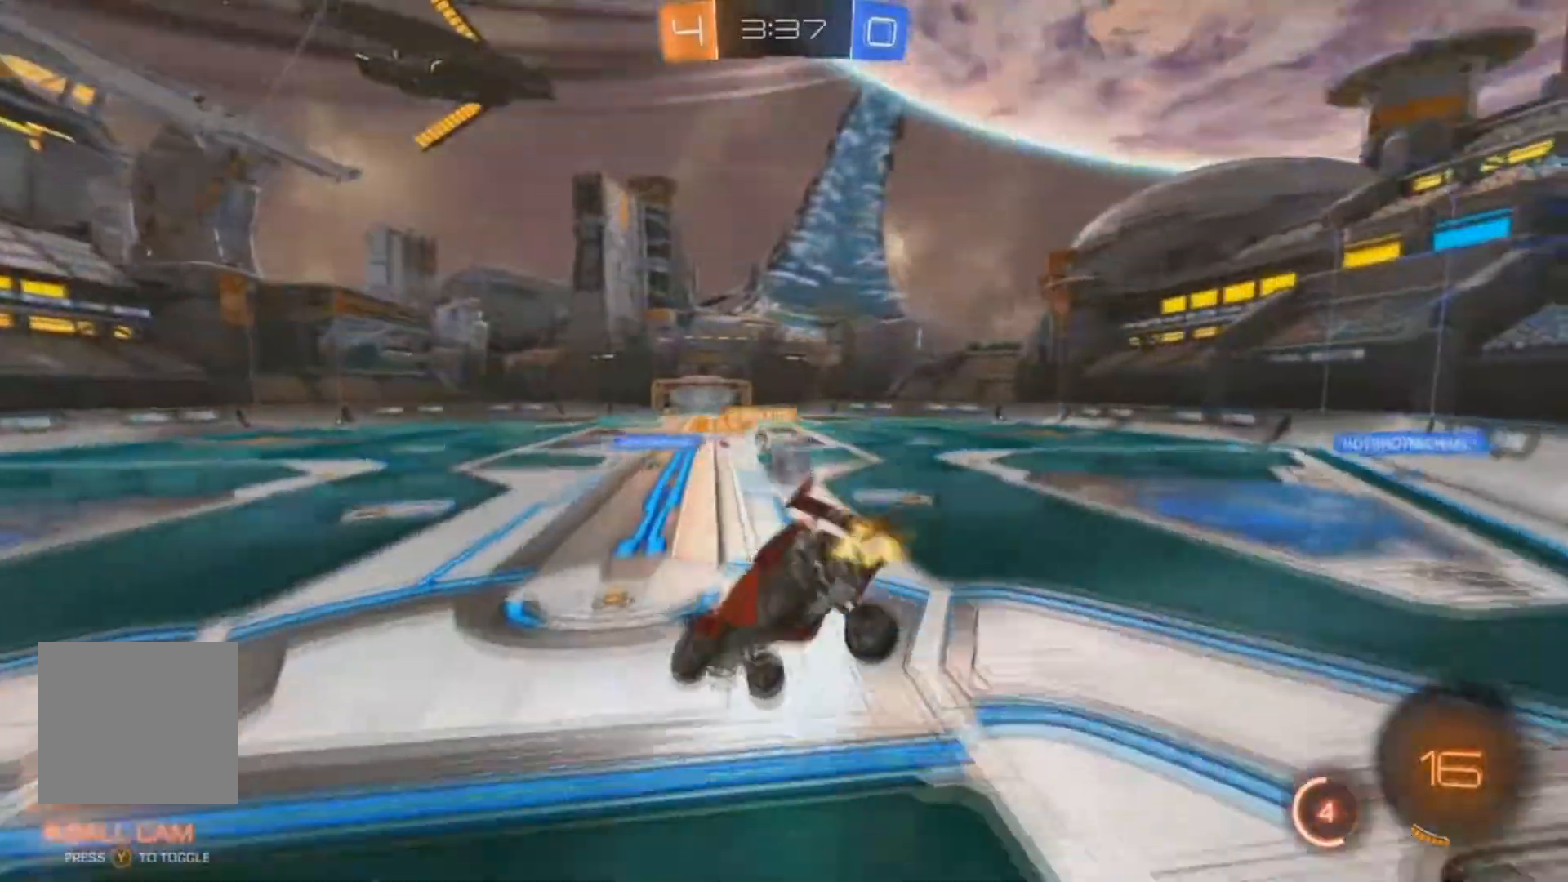
{"dt_ms": 500, "buttons": ["B", "R2"], "left_stick": "center", "right_stick": "center", "events": [[33, "left_stick", "center"], [200, "left_stick", "right"], [267, "B", "down"], [300, "A", "up"], [400, "left_stick", "center"]]}
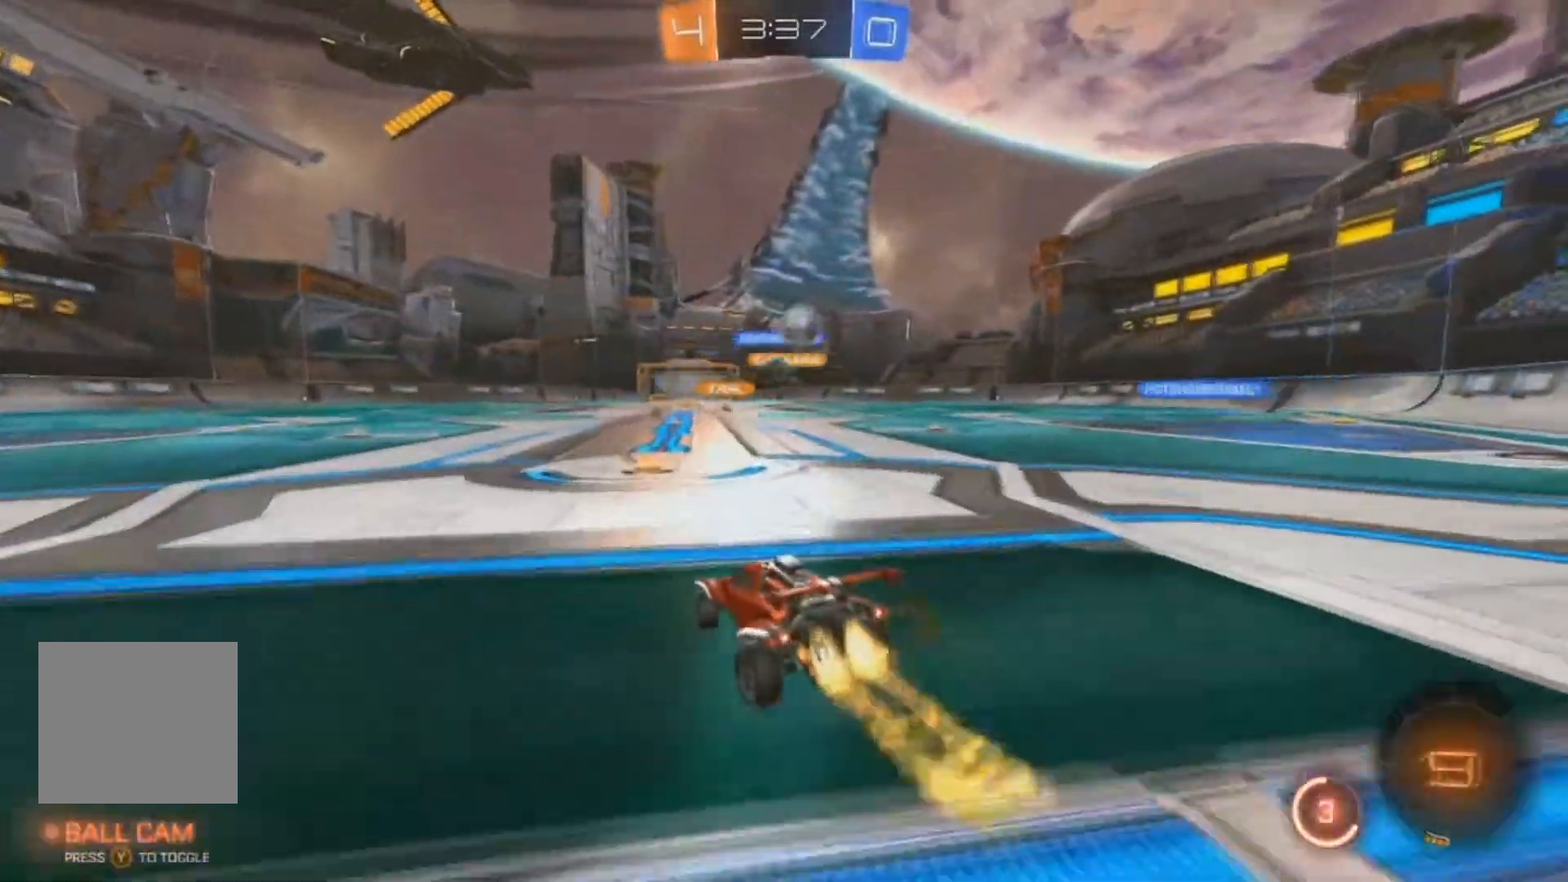
{"dt_ms": 1000, "buttons": ["A", "X", "R2"], "left_stick": "up-left", "right_stick": "center"}
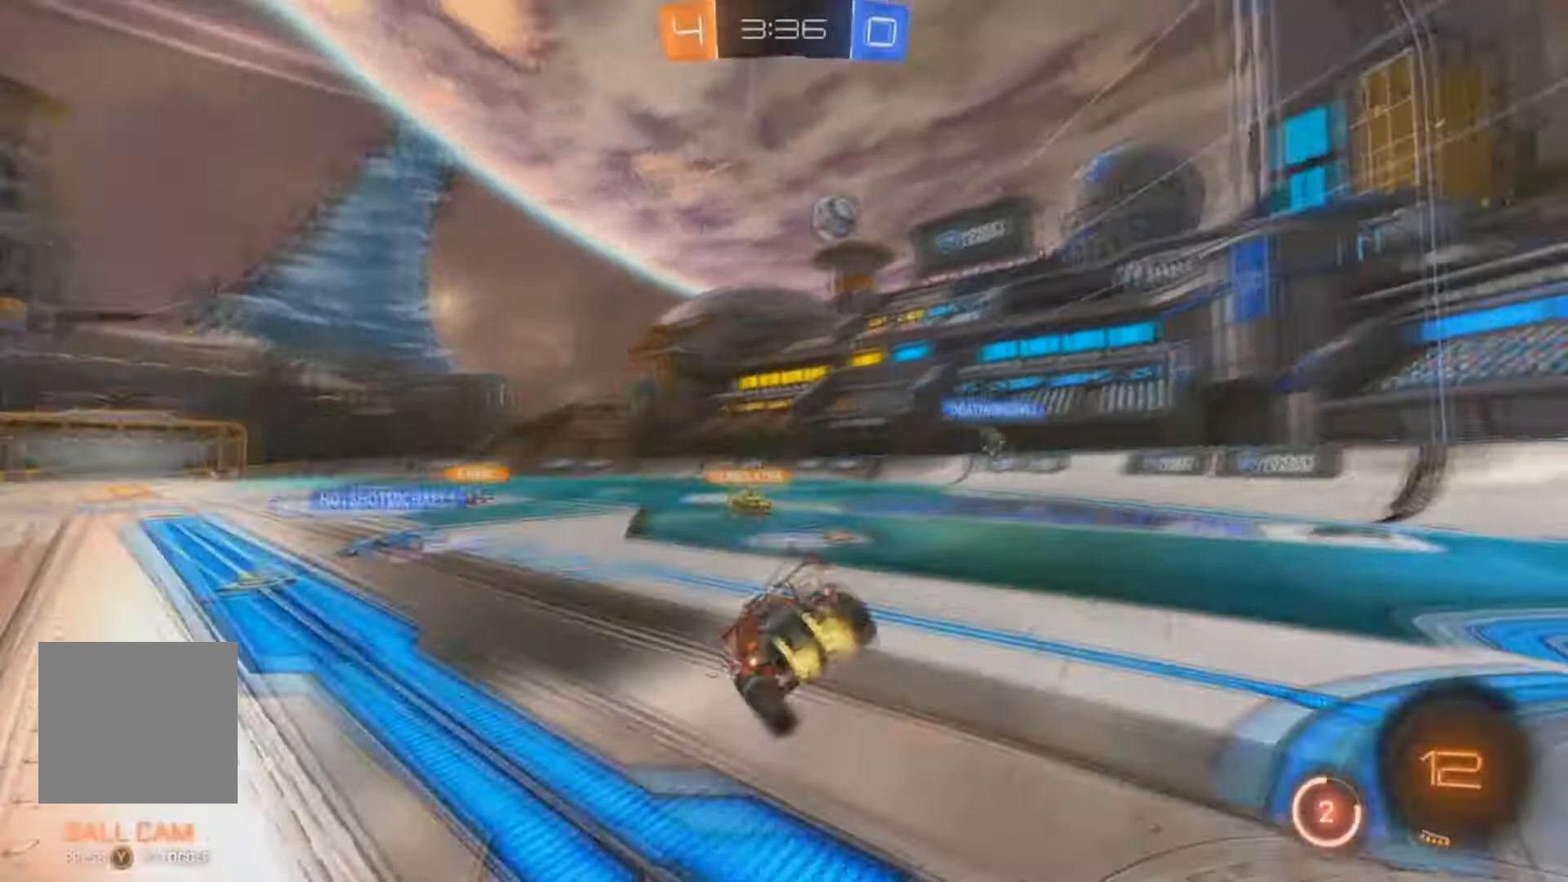
{"dt_ms": 500, "buttons": ["X"], "left_stick": "left", "right_stick": "center", "events": [[100, "left_stick", "left"], [167, "X", "up"], [300, "Y", "down"], [400, "Y", "up"], [433, "R2", "up"], [467, "A", "up"], [467, "X", "down"]]}
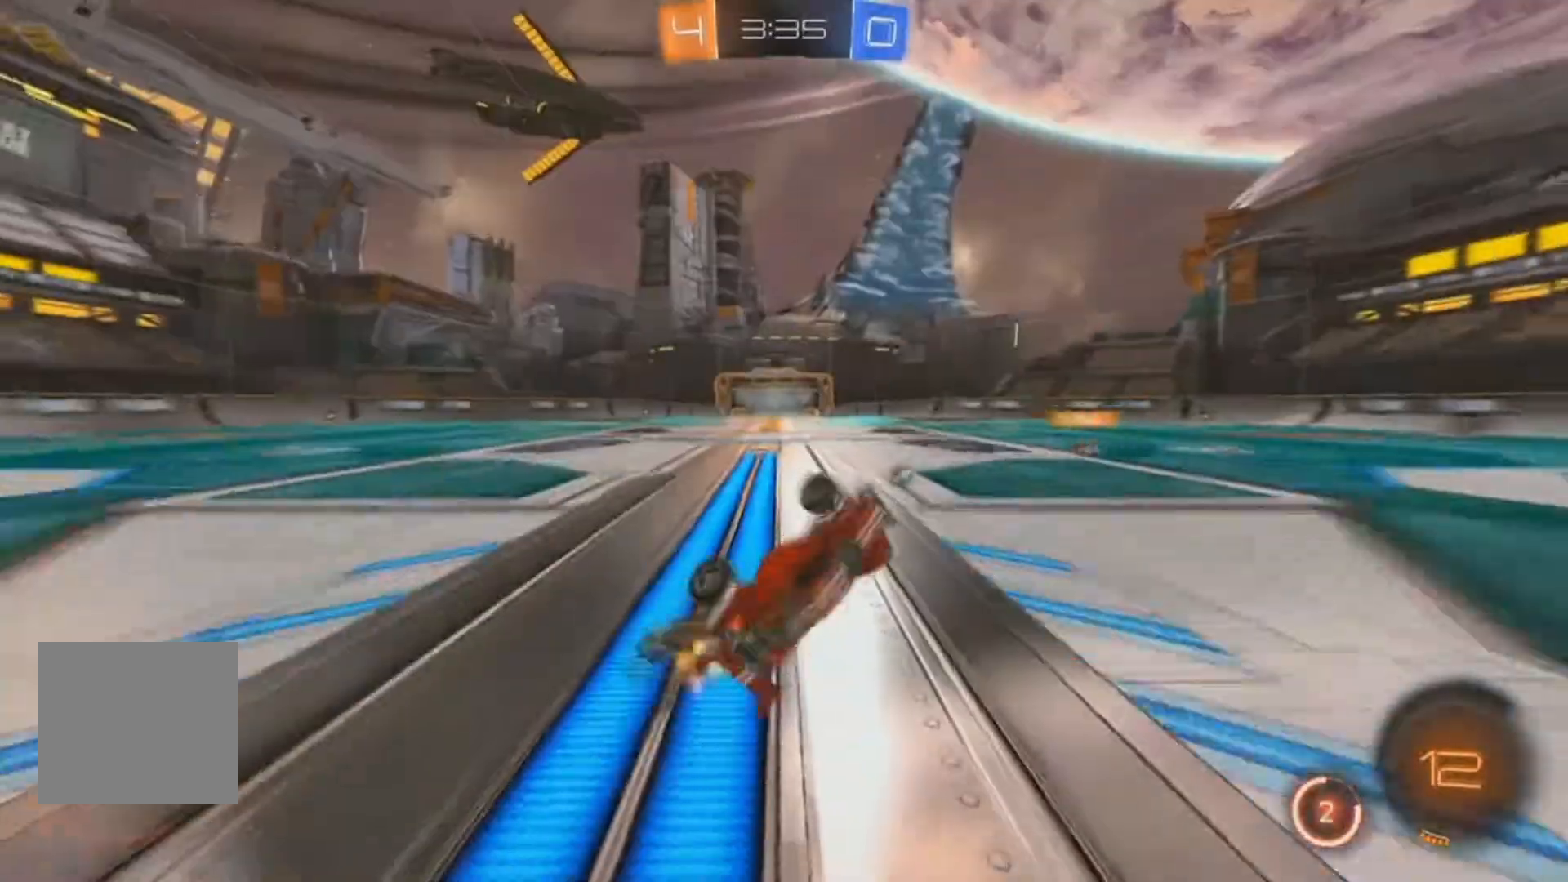
{"dt_ms": 500, "buttons": ["A", "R2"], "left_stick": "left", "right_stick": "center", "events": [[100, "A", "down"], [100, "X", "up"], [200, "left_stick", "center"], [267, "R2", "down"], [367, "left_stick", "left"]]}
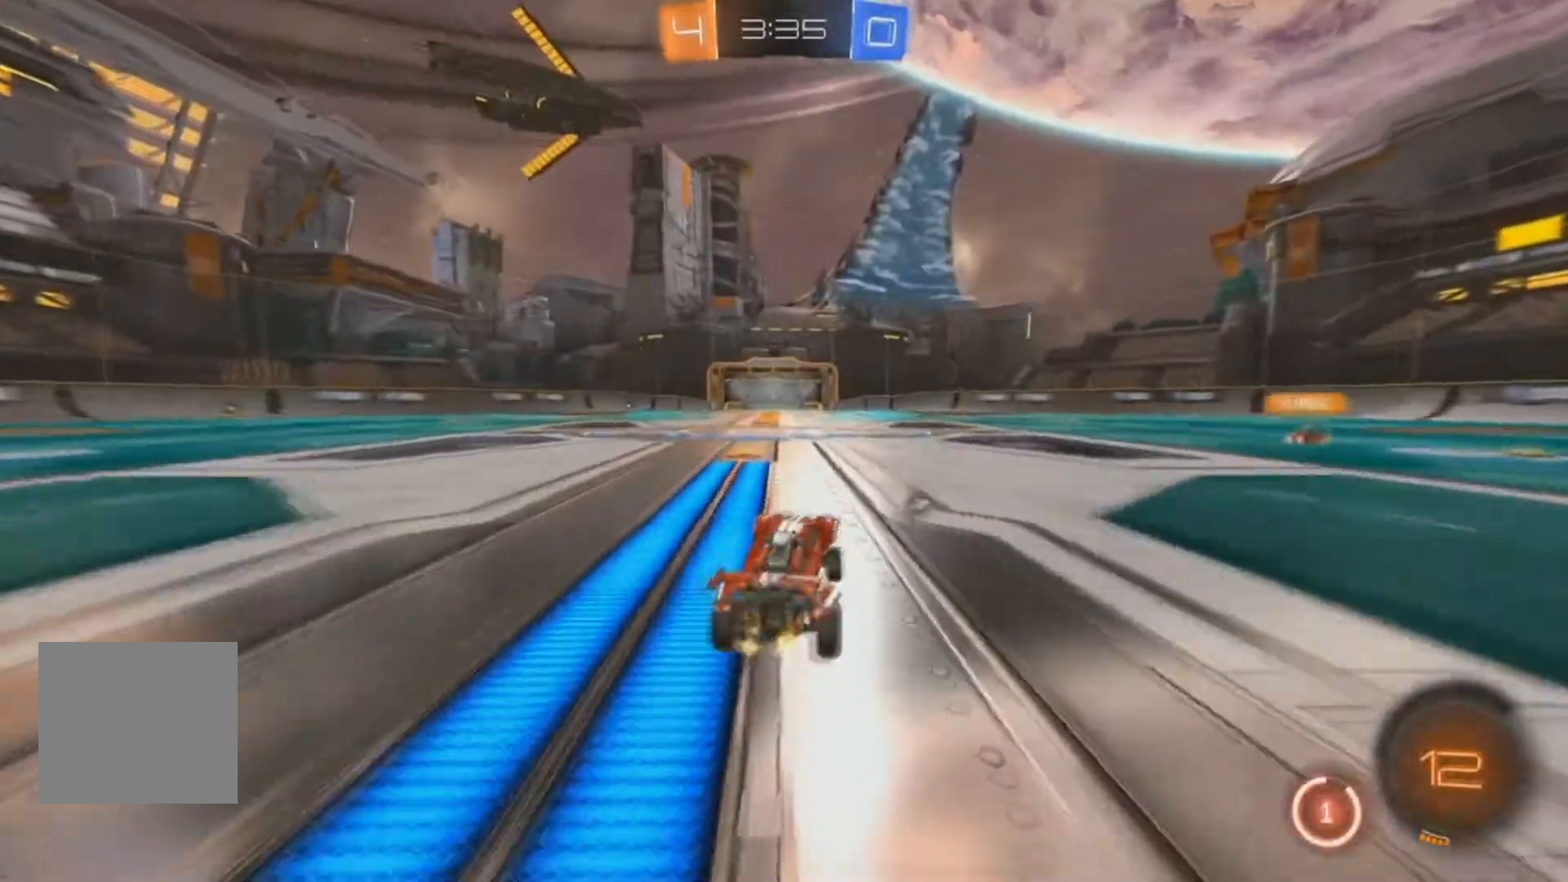
{"dt_ms": 500, "buttons": ["A", "X", "R2"], "left_stick": "up-right", "right_stick": "center", "events": [[267, "left_stick", "up-right"], [333, "X", "down"]]}